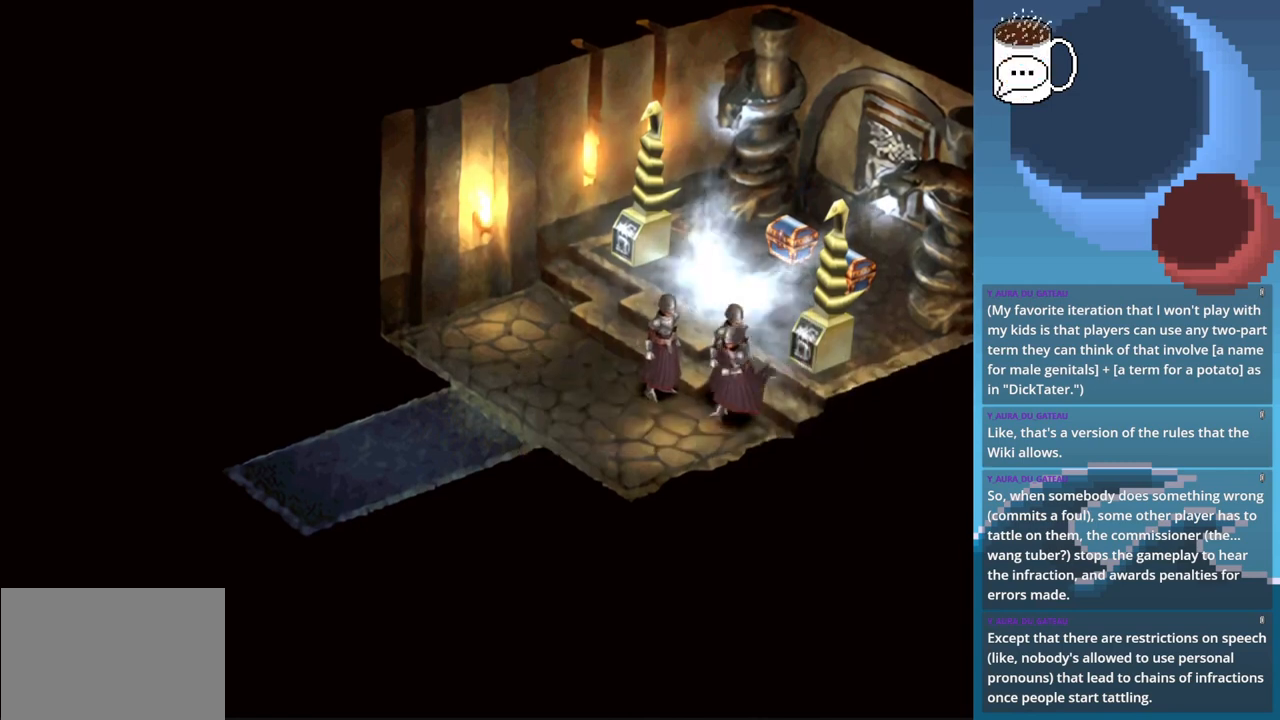
Gameplay with a controller (PlayStation layout); each line is a JSON object with the inputs held at the frame after it. "events" lists button and stick changes between this image and that frame as [ms after this image, input, new state], when the widget could be followed in between. Not read: L3 R3 right_stick.
{"buttons": ["CIRCLE"], "left_stick": "up", "events": [[167, "left_stick", "up-left"], [400, "left_stick", "up"]]}
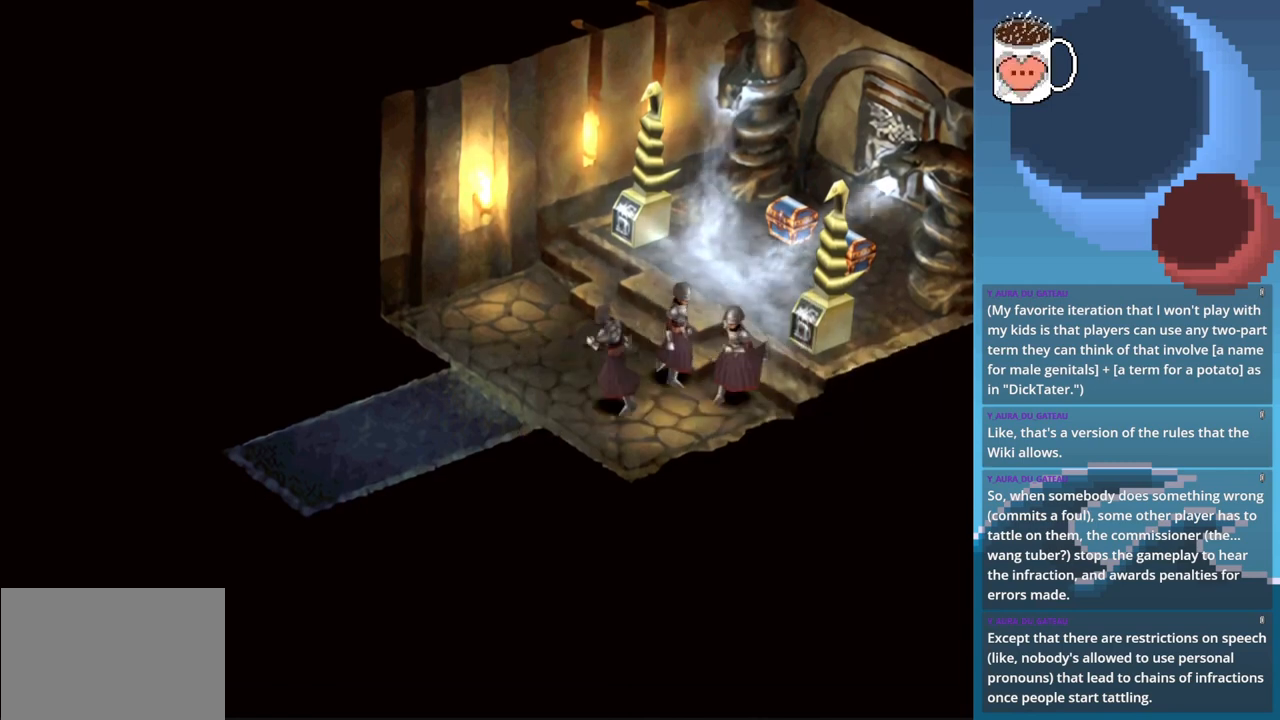
{"buttons": ["CIRCLE"], "left_stick": "up", "events": []}
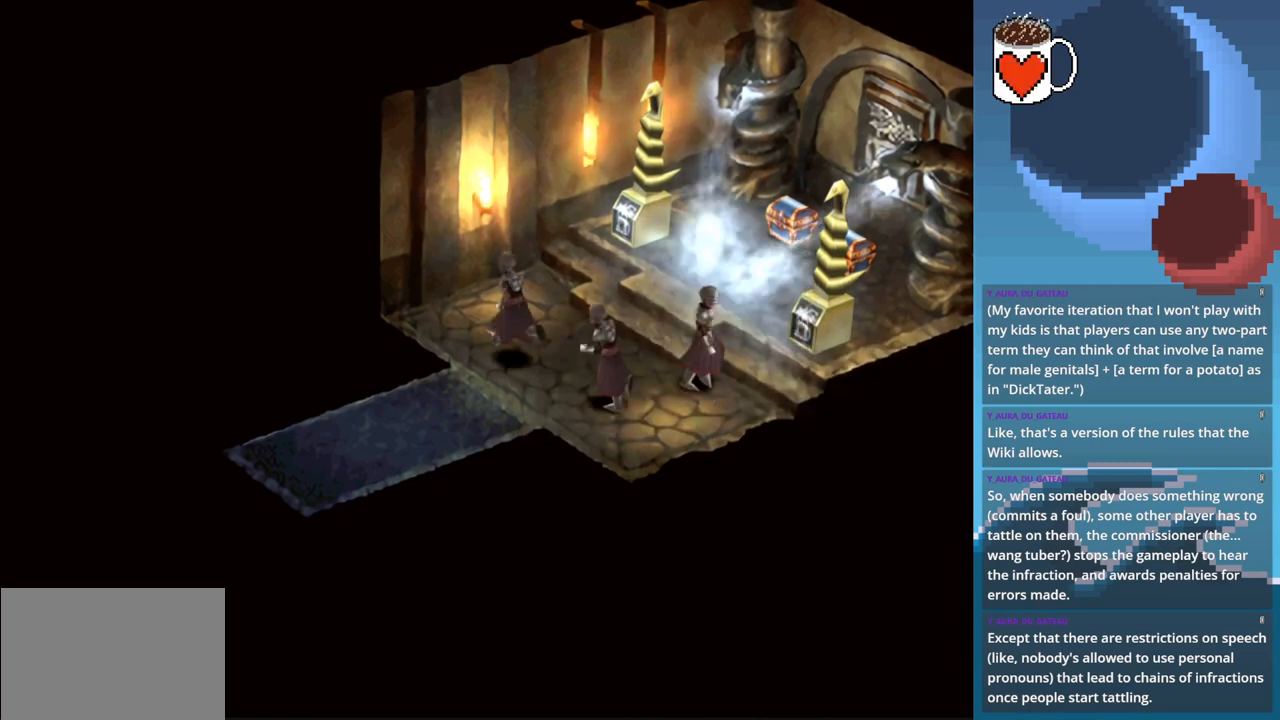
{"buttons": [], "left_stick": "up", "events": [[333, "CIRCLE", "up"]]}
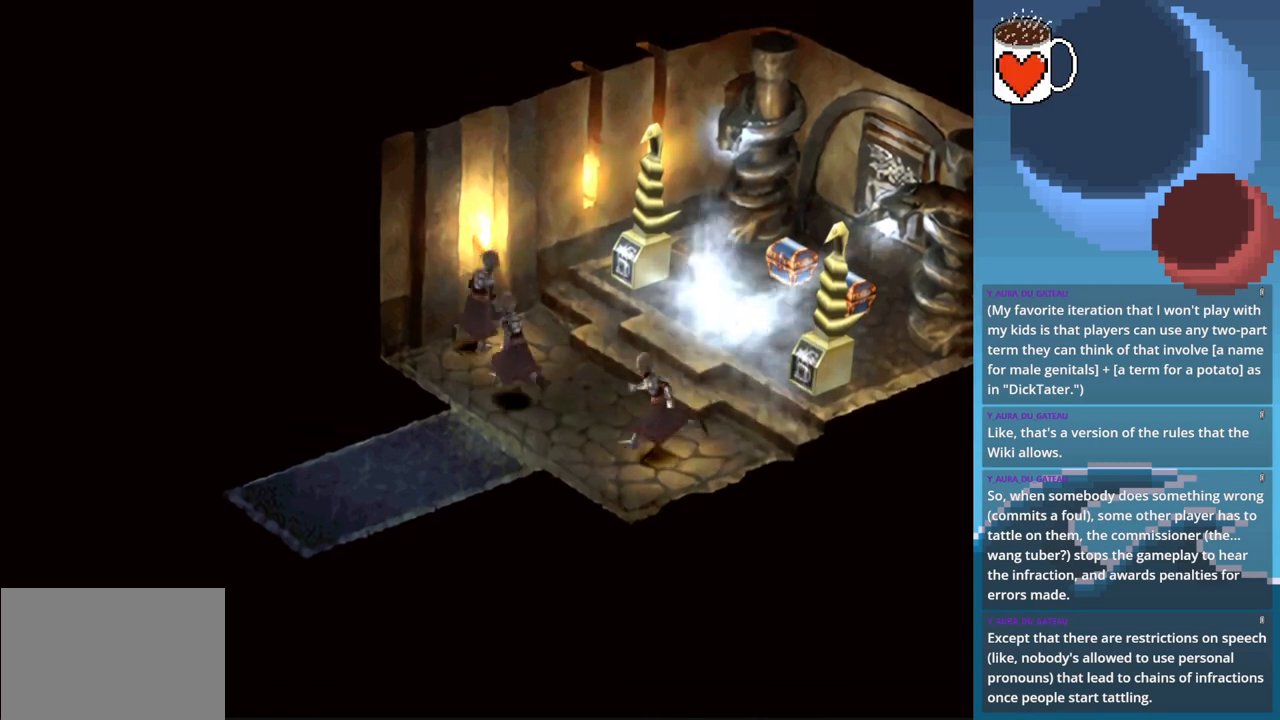
{"buttons": [], "left_stick": "up", "events": [[200, "CROSS", "down"], [367, "CROSS", "up"]]}
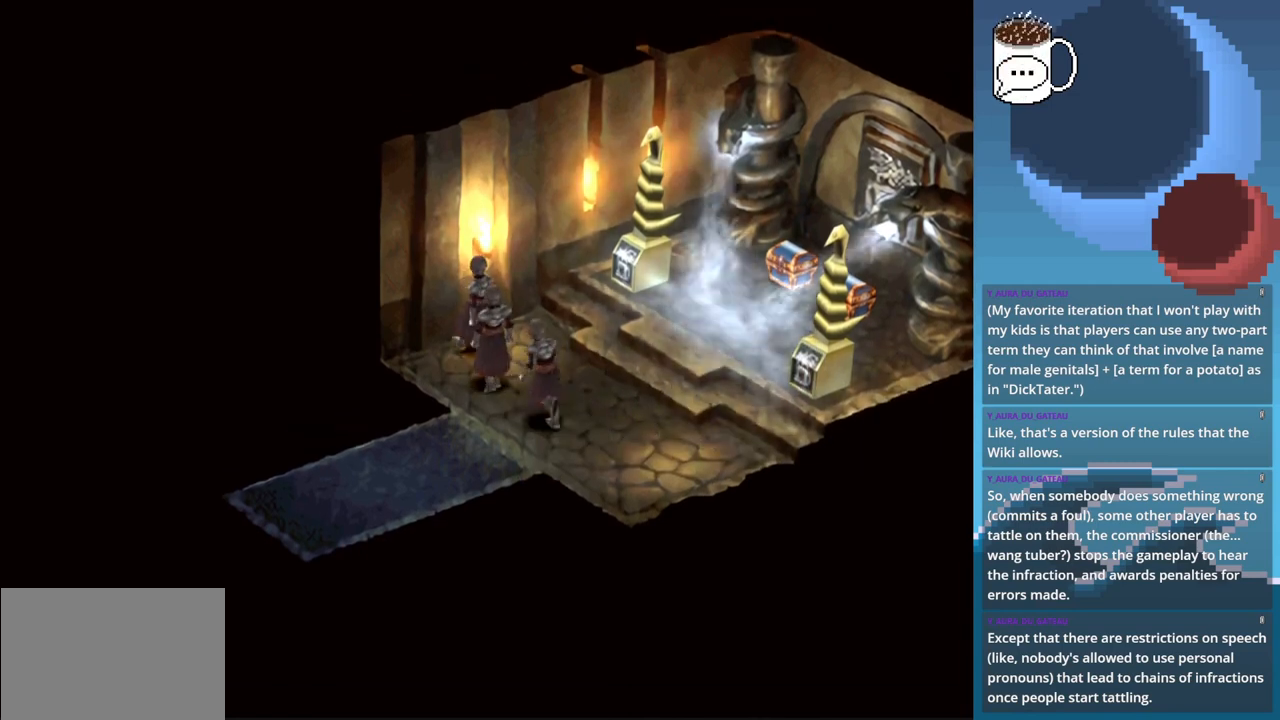
{"buttons": ["CROSS"], "left_stick": "up", "events": [[67, "left_stick", "up-right"], [267, "left_stick", "up"], [400, "CROSS", "down"]]}
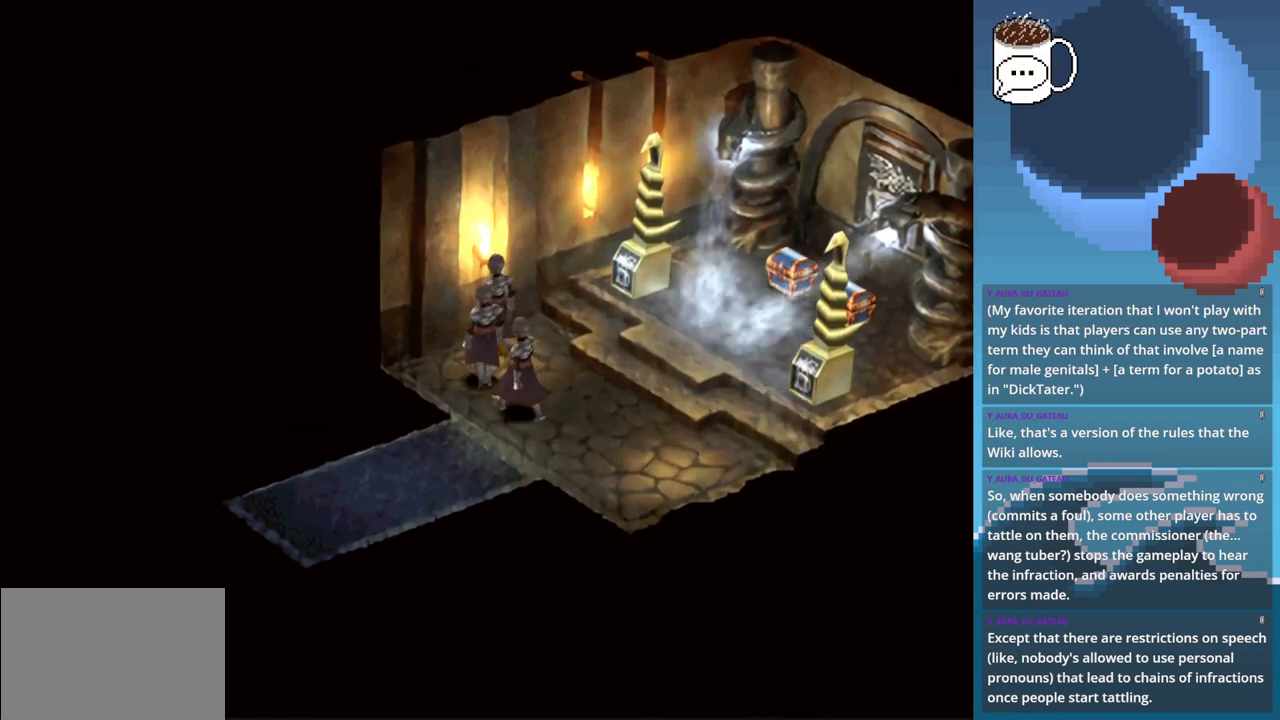
{"buttons": ["CIRCLE"], "left_stick": "down-left", "events": [[33, "CROSS", "up"], [67, "left_stick", "center"], [100, "CROSS", "down"], [433, "CROSS", "up"], [433, "left_stick", "down-left"], [500, "CIRCLE", "down"]]}
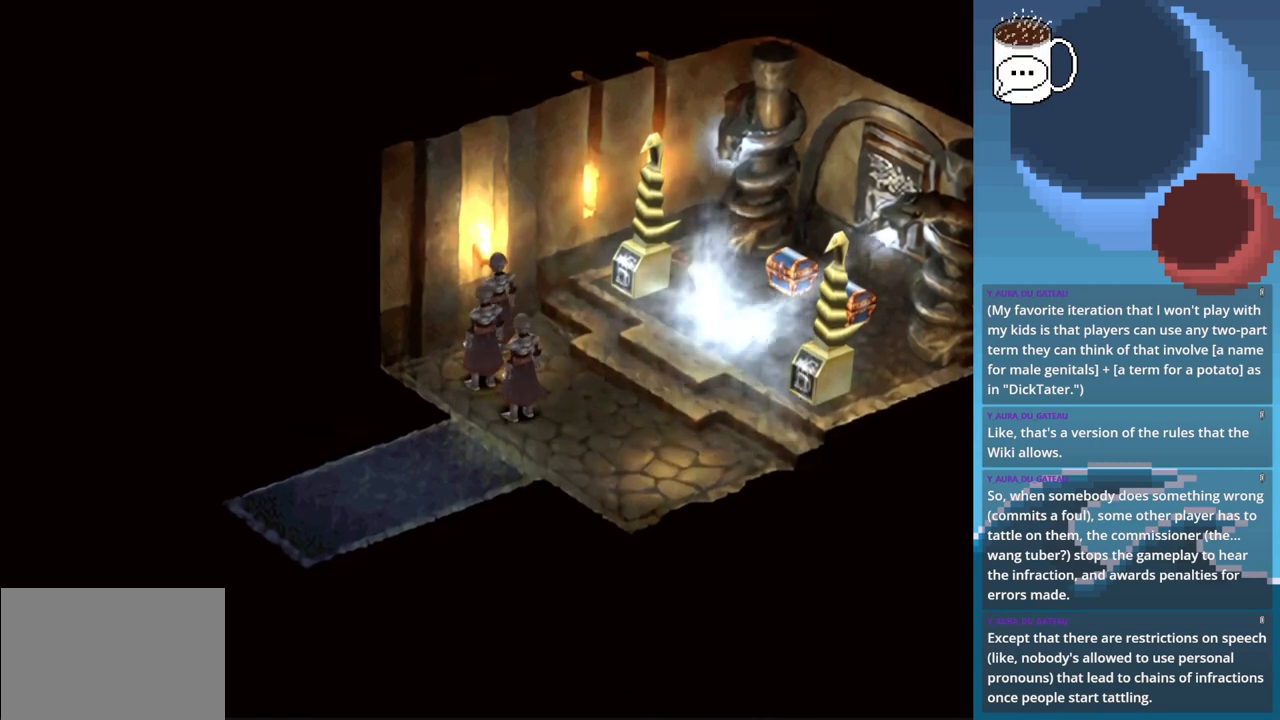
{"buttons": [], "left_stick": "left", "events": [[300, "CIRCLE", "up"], [400, "left_stick", "left"]]}
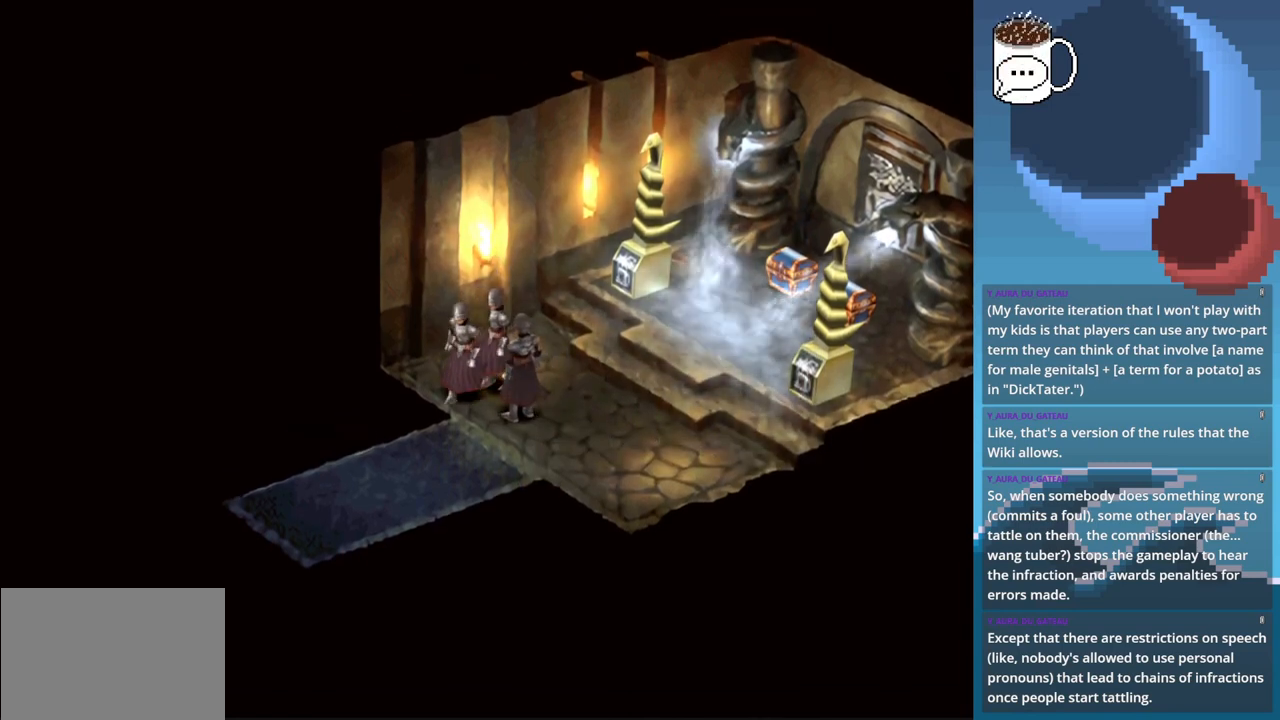
{"buttons": [], "left_stick": "up-left", "events": [[133, "CROSS", "down"], [300, "CROSS", "up"], [500, "left_stick", "up-left"]]}
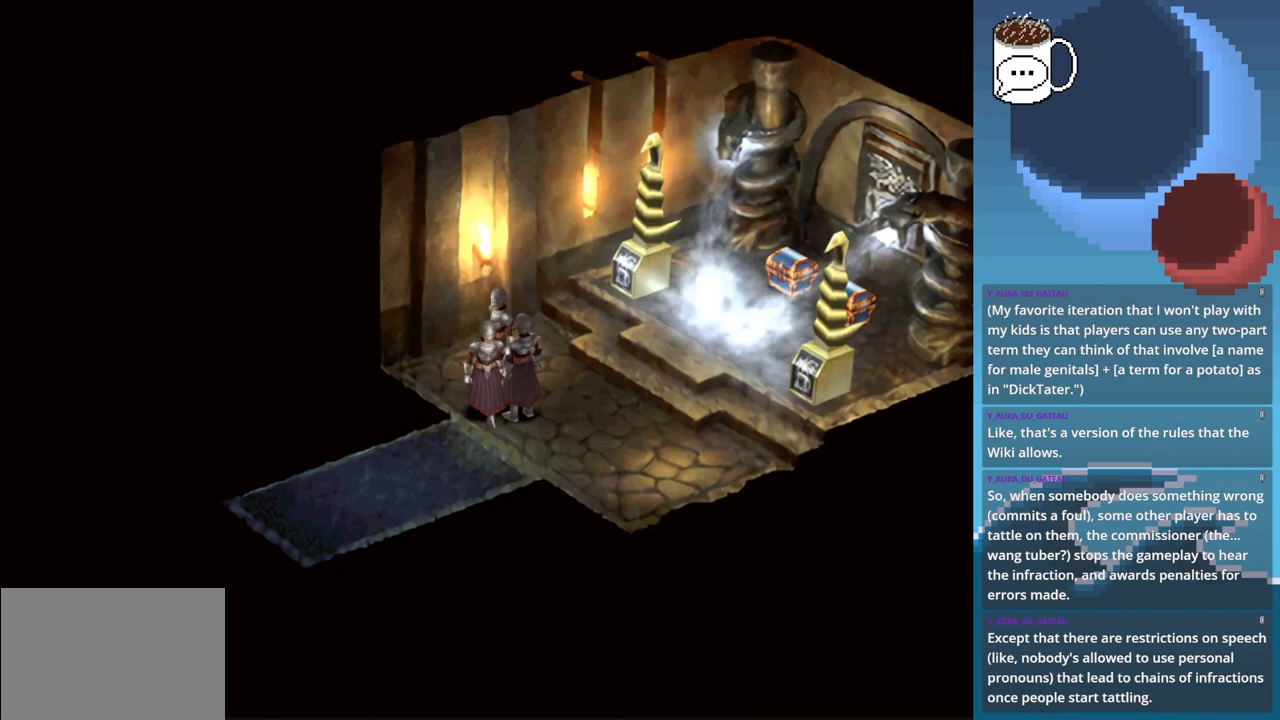
{"buttons": [], "left_stick": "left", "events": [[67, "CIRCLE", "down"], [367, "CIRCLE", "up"], [400, "left_stick", "left"]]}
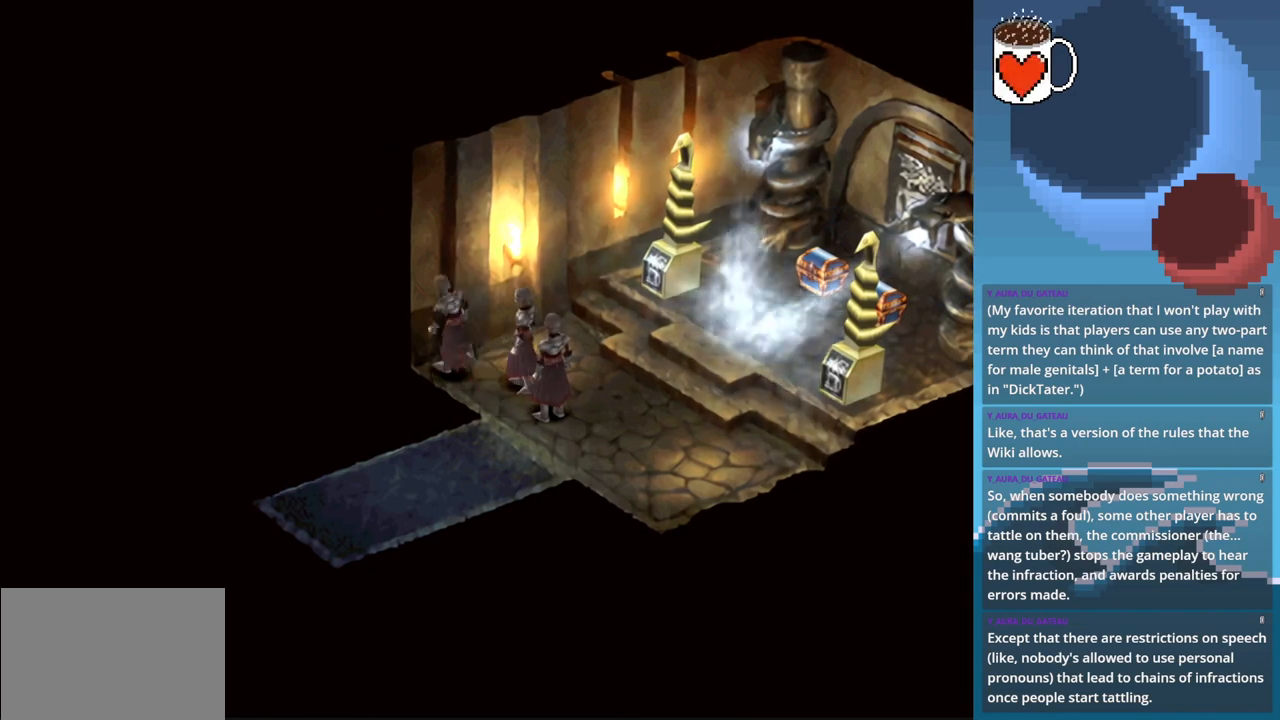
{"buttons": [], "left_stick": "center", "events": [[100, "left_stick", "center"], [167, "CROSS", "down"], [267, "CROSS", "up"], [400, "CROSS", "down"], [500, "CROSS", "up"]]}
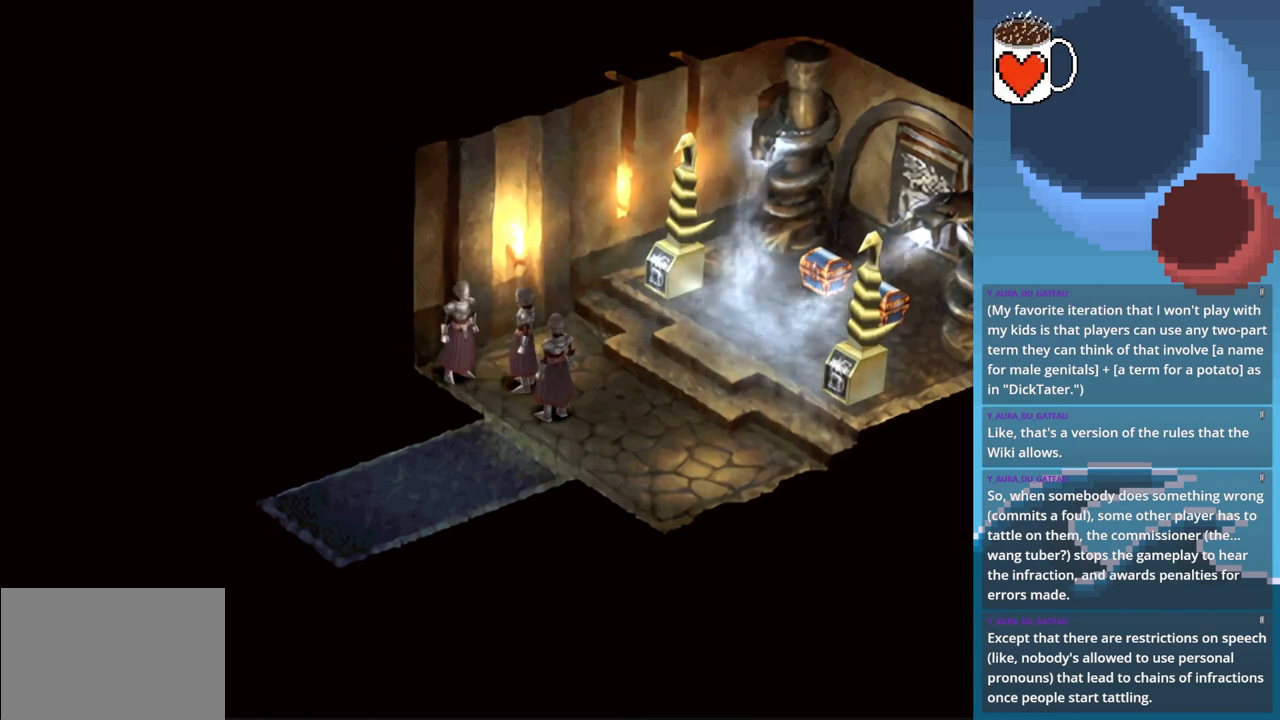
{"buttons": [], "left_stick": "center", "events": [[67, "left_stick", "down-left"], [233, "left_stick", "center"]]}
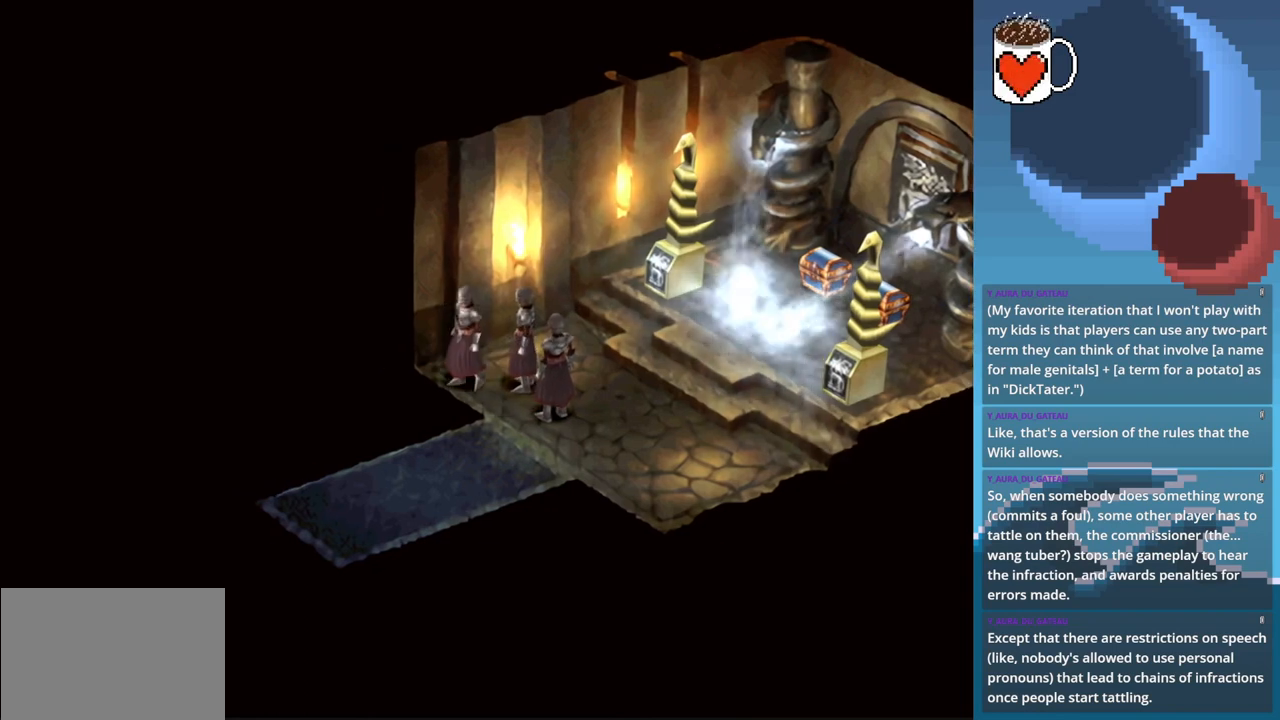
{"buttons": [], "left_stick": "center", "events": [[167, "CROSS", "down"], [300, "CROSS", "up"], [367, "CROSS", "down"], [500, "CROSS", "up"]]}
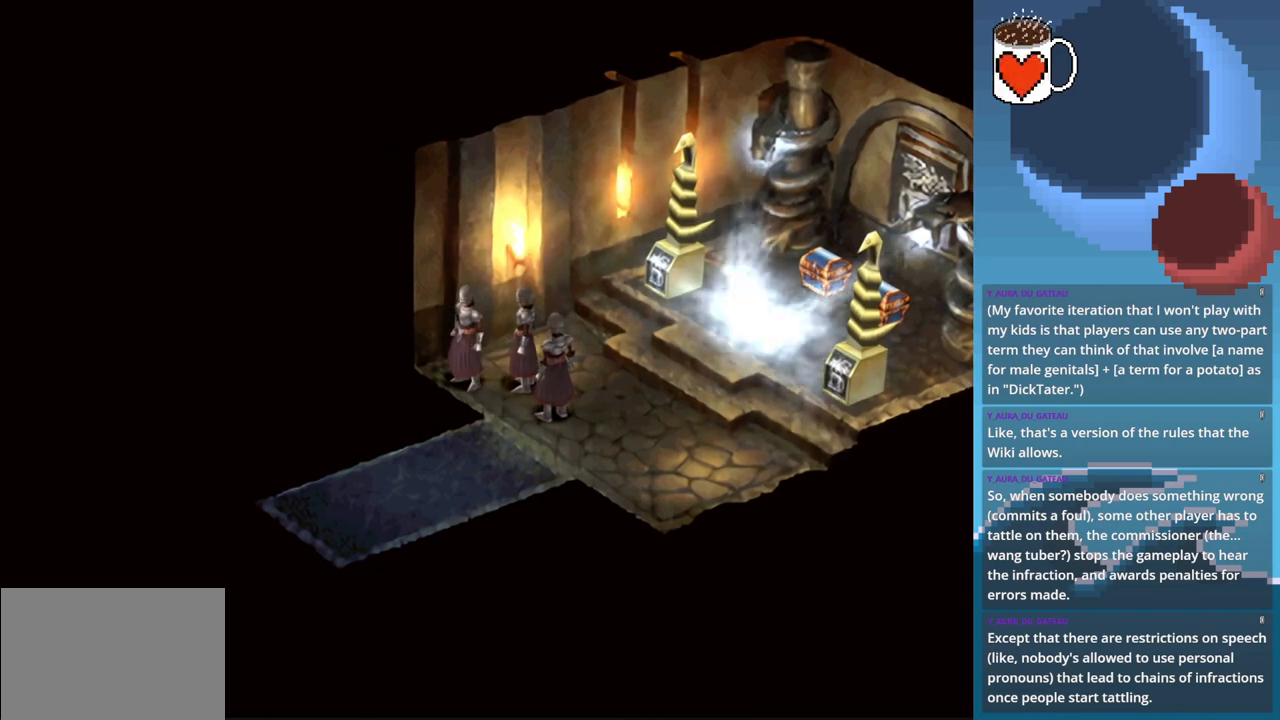
{"buttons": ["CIRCLE"], "left_stick": "down-right", "events": [[100, "CIRCLE", "down"], [100, "left_stick", "down-right"]]}
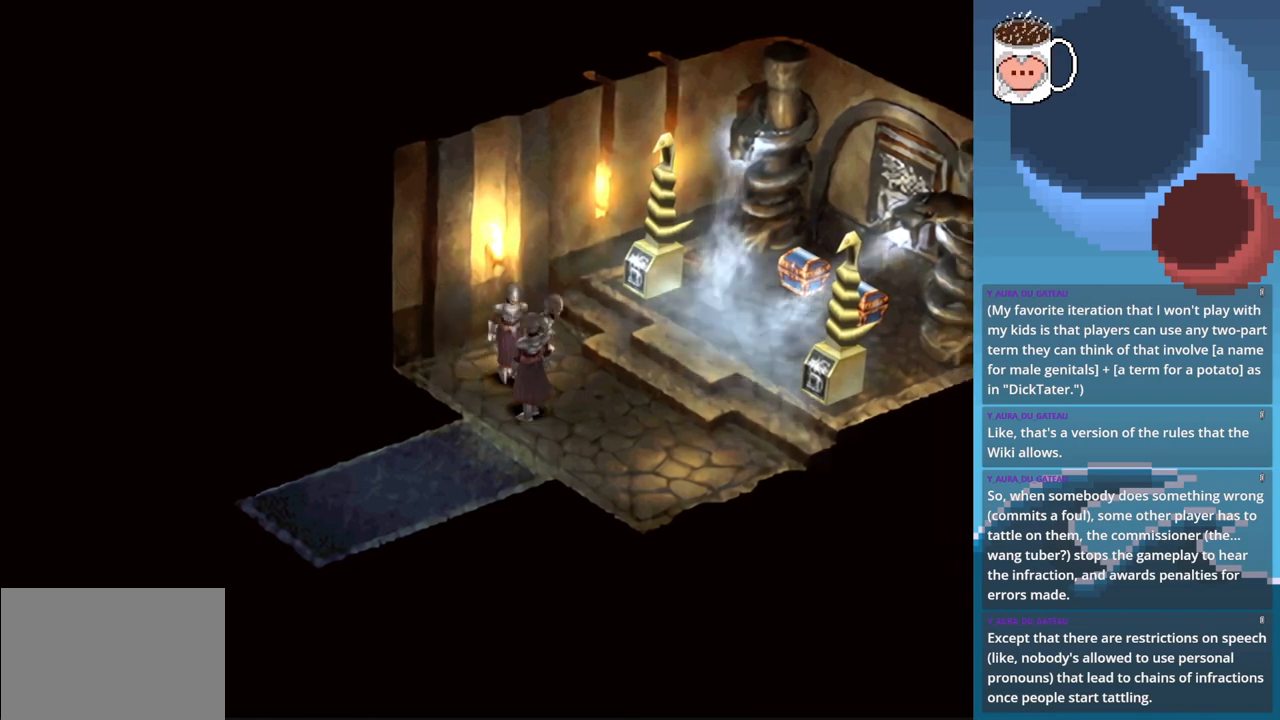
{"buttons": ["CIRCLE"], "left_stick": "down", "events": [[467, "left_stick", "down"]]}
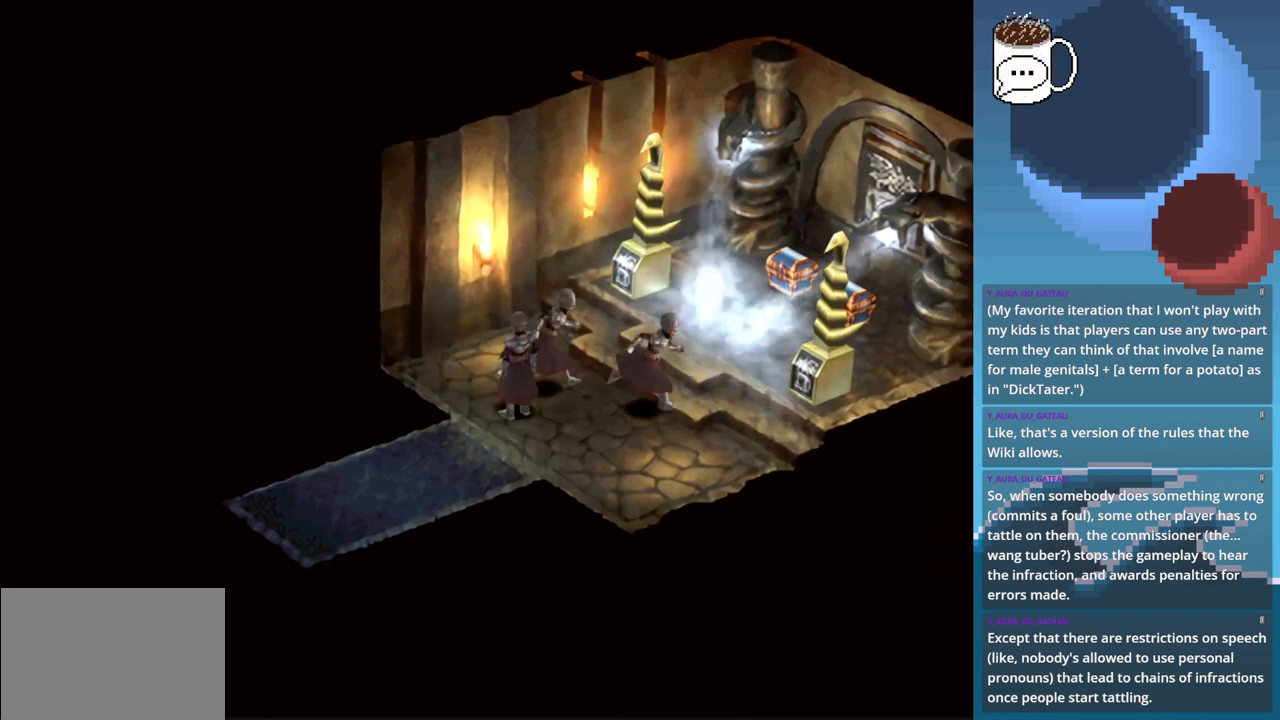
{"buttons": [], "left_stick": "down", "events": [[467, "CIRCLE", "up"]]}
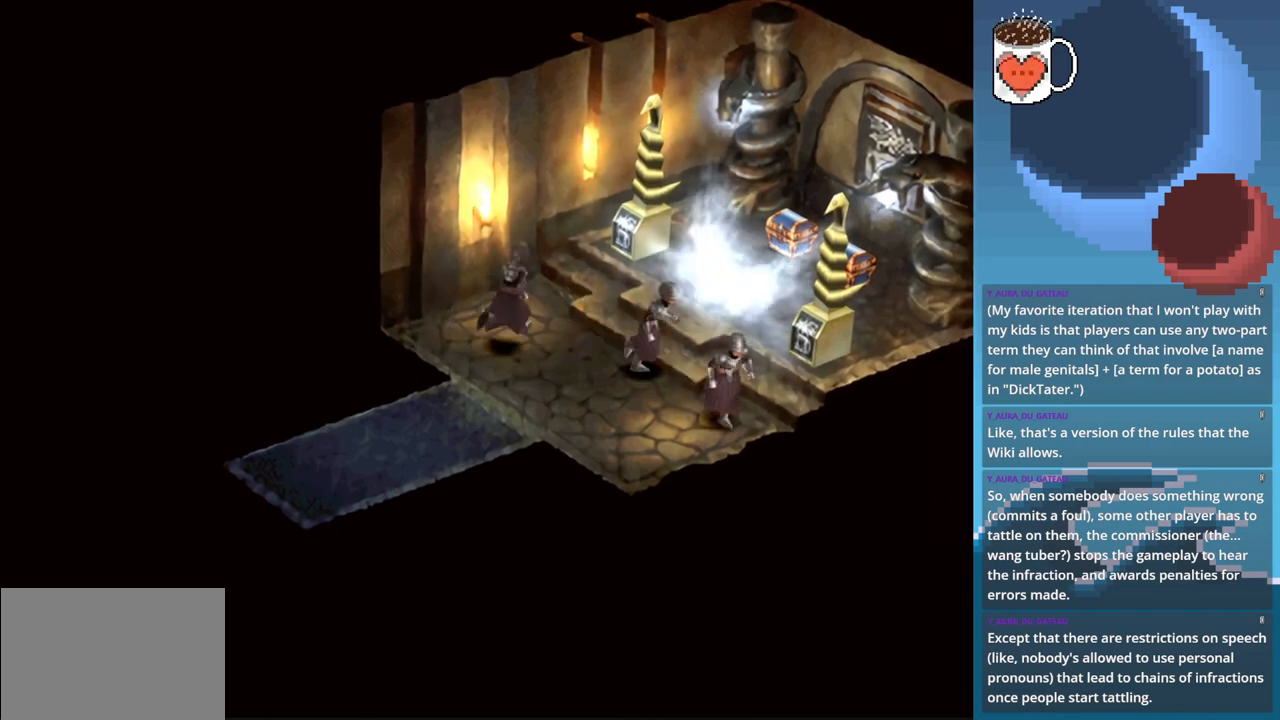
{"buttons": [], "left_stick": "center", "events": [[267, "CROSS", "down"], [400, "CROSS", "up"], [433, "left_stick", "center"]]}
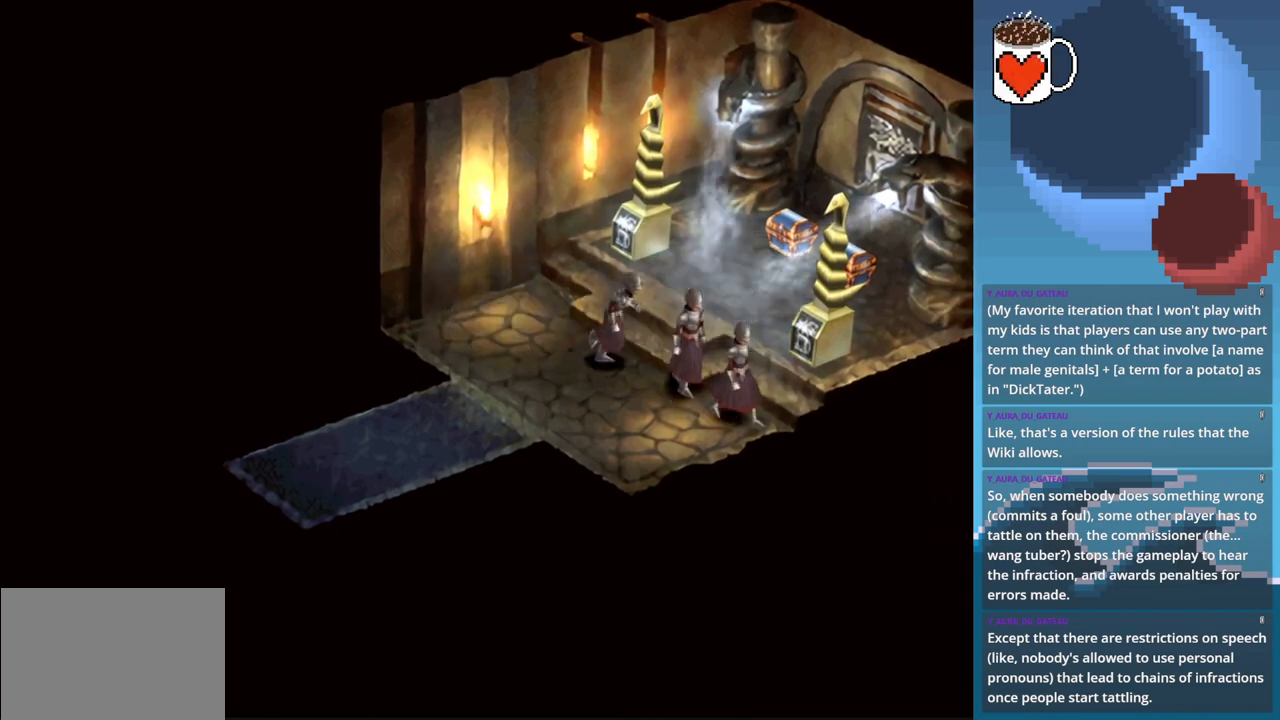
{"buttons": [], "left_stick": "left", "events": [[33, "CROSS", "down"], [167, "CROSS", "up"], [233, "CROSS", "down"], [367, "CROSS", "up"], [367, "left_stick", "left"]]}
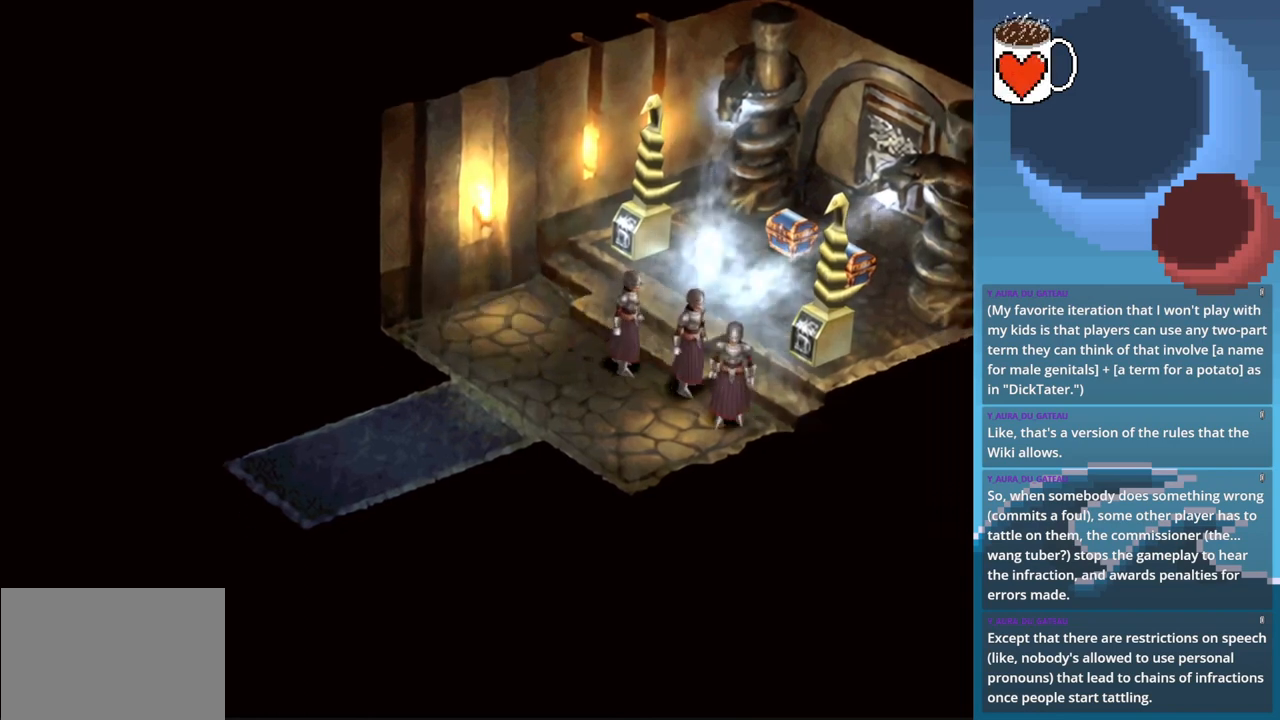
{"buttons": [], "left_stick": "down", "events": [[33, "left_stick", "down-left"], [300, "left_stick", "down"]]}
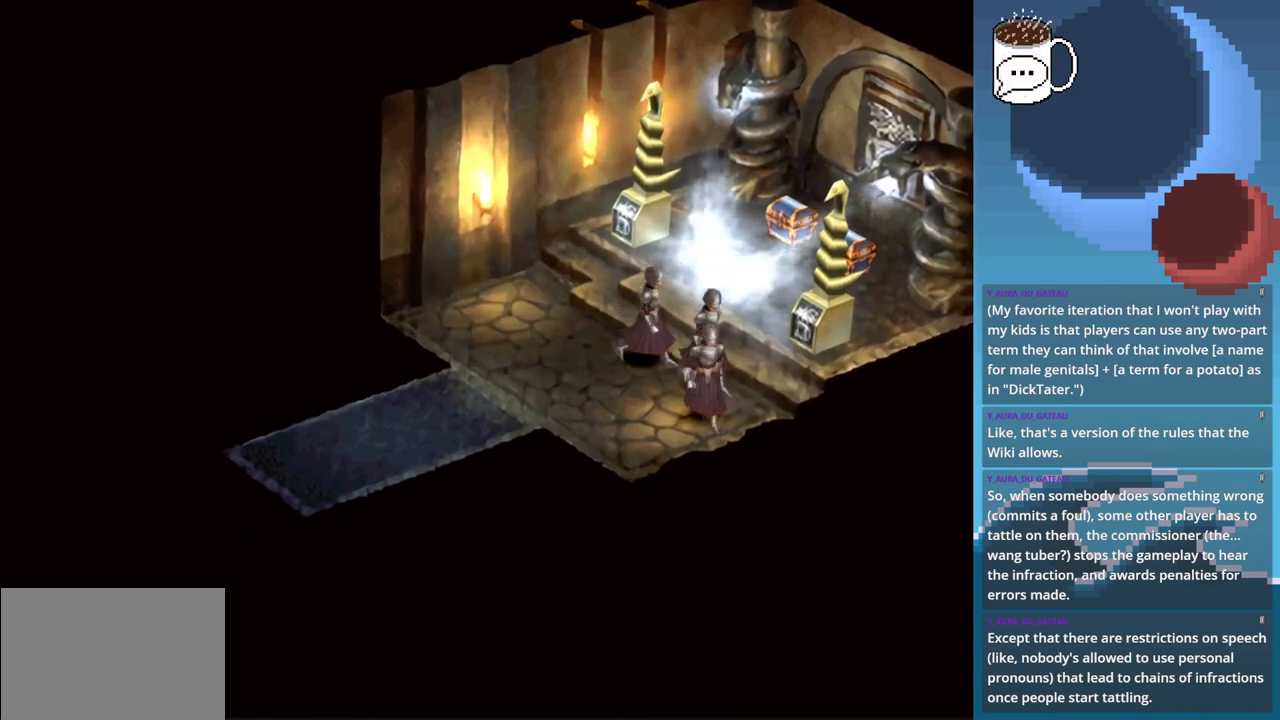
{"buttons": ["CIRCLE"], "left_stick": "down-left", "events": [[33, "left_stick", "center"], [67, "CROSS", "down"], [200, "CROSS", "up"], [300, "CROSS", "down"], [400, "CROSS", "up"], [467, "left_stick", "down-left"], [500, "CIRCLE", "down"]]}
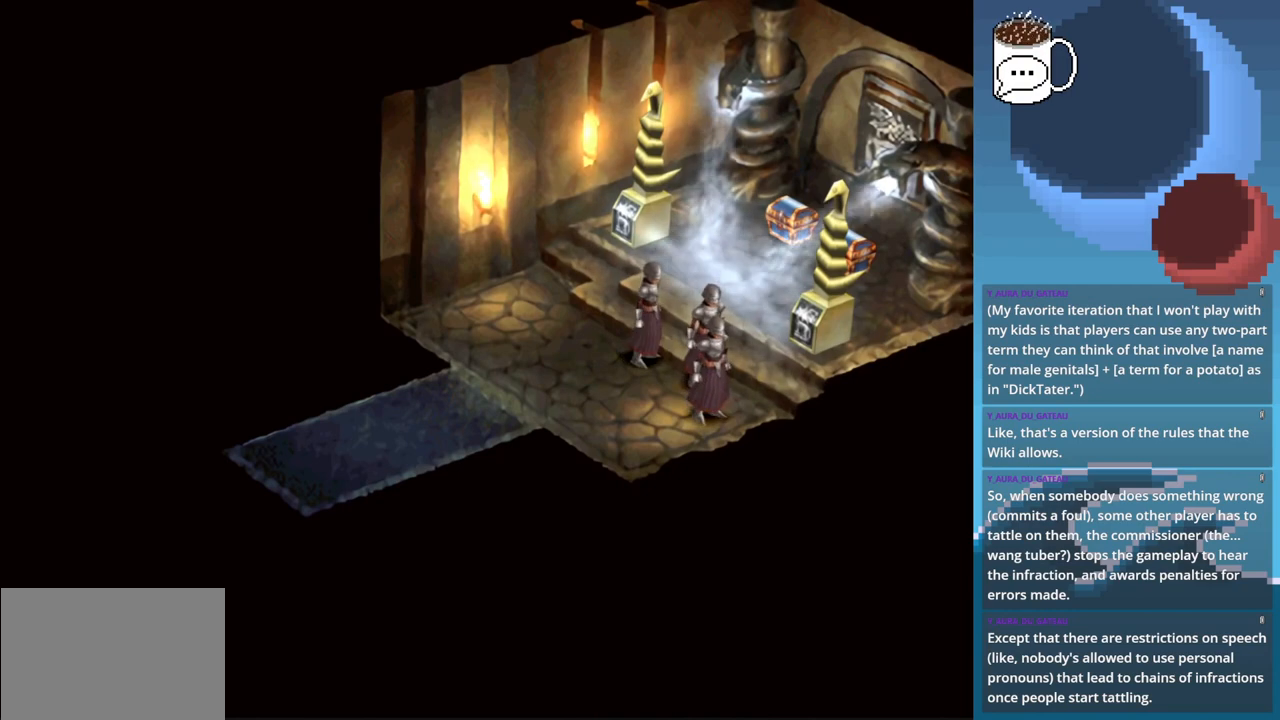
{"buttons": [], "left_stick": "down", "events": [[267, "left_stick", "down"], [300, "CIRCLE", "up"]]}
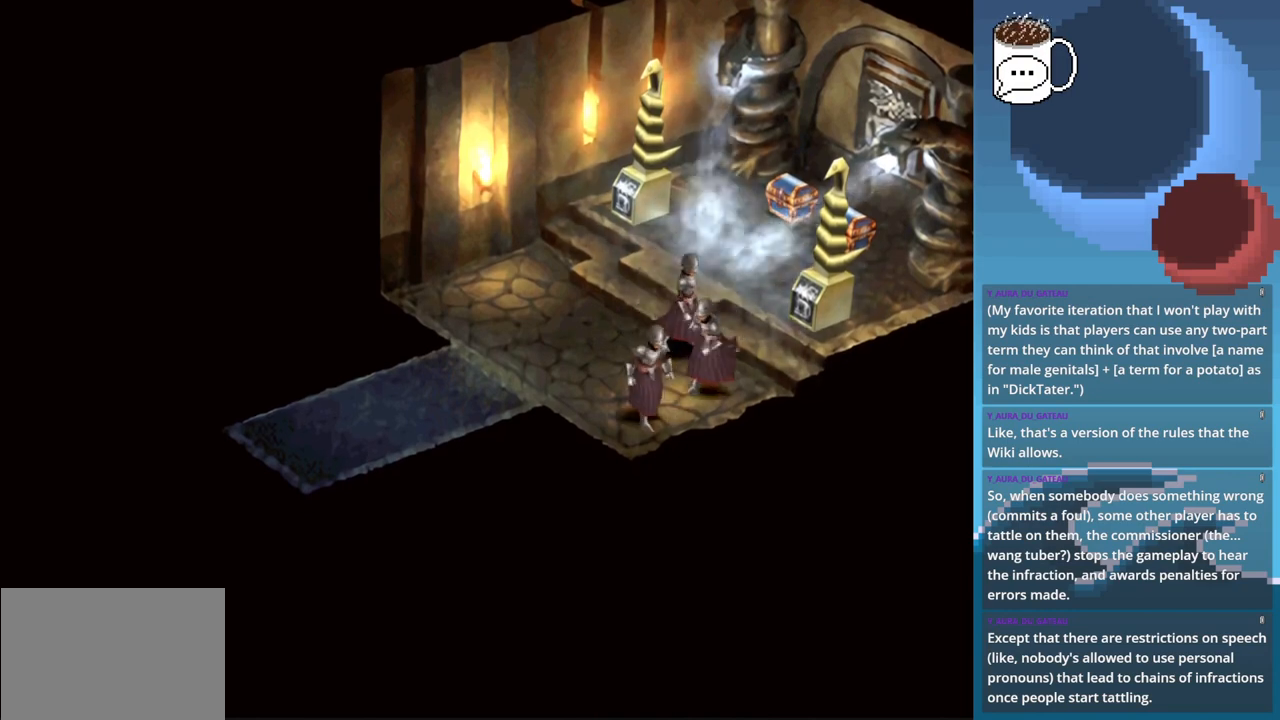
{"buttons": ["CIRCLE"], "left_stick": "down-left", "events": [[100, "left_stick", "center"], [167, "CROSS", "down"], [300, "CROSS", "up"], [433, "CIRCLE", "down"], [433, "left_stick", "down-left"]]}
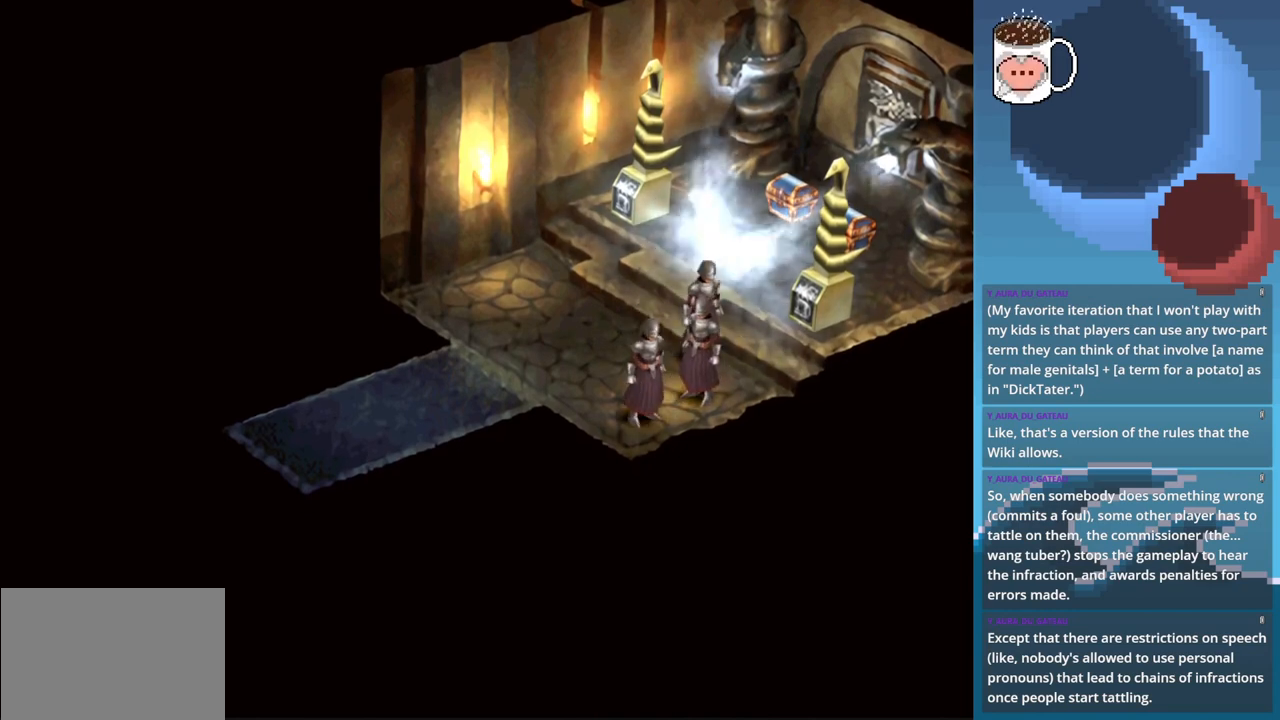
{"buttons": [], "left_stick": "center", "events": [[67, "CIRCLE", "up"], [300, "left_stick", "center"], [367, "CROSS", "down"], [500, "CROSS", "up"]]}
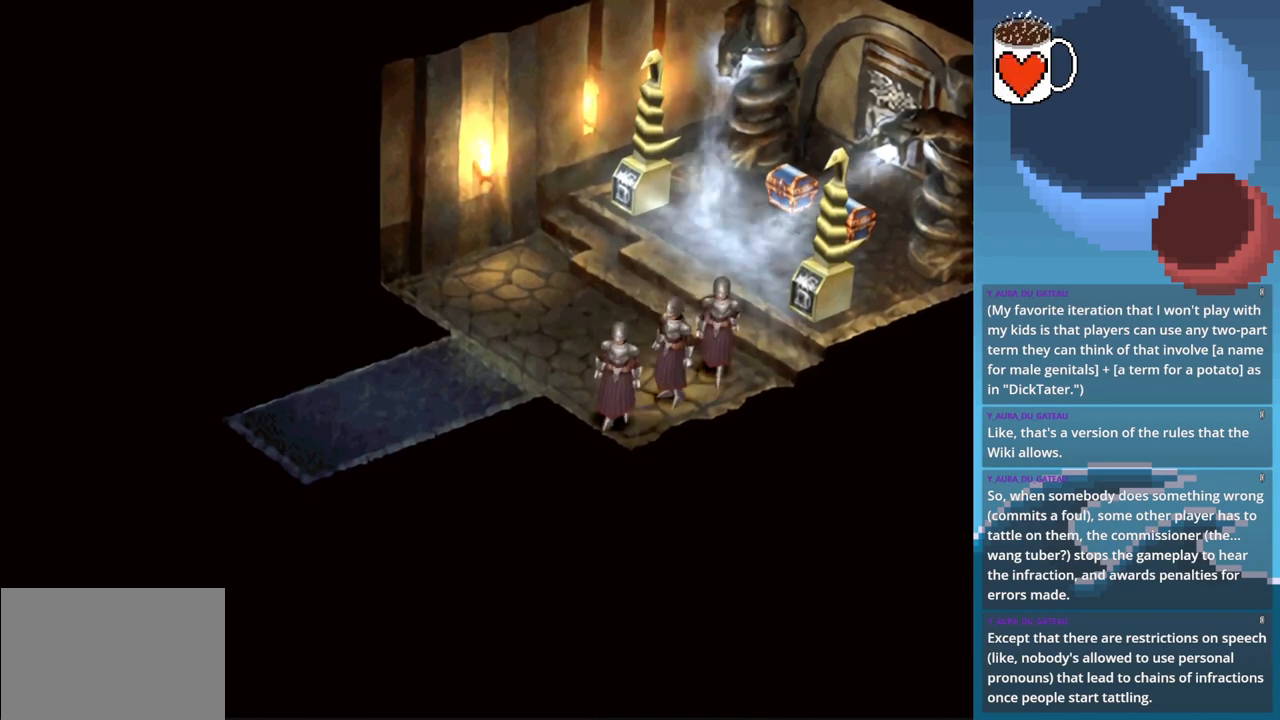
{"buttons": [], "left_stick": "center", "events": [[100, "CROSS", "down"], [200, "left_stick", "left"], [233, "CROSS", "up"], [433, "left_stick", "center"]]}
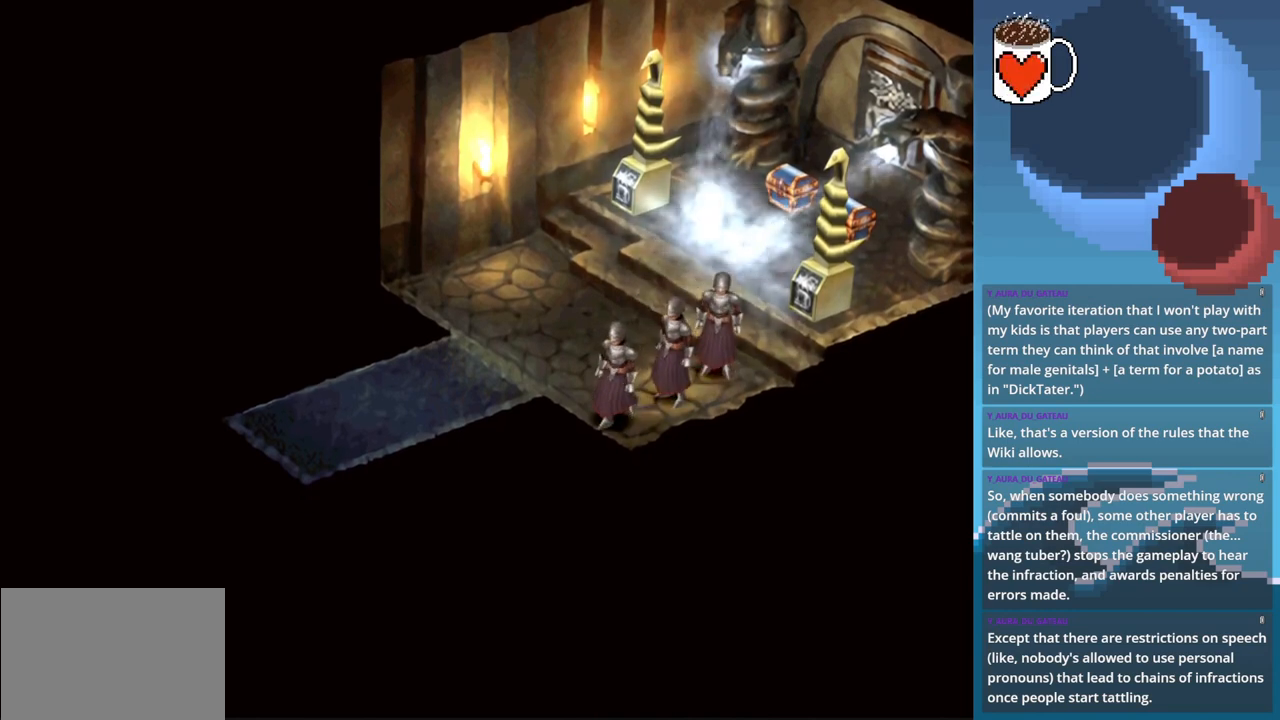
{"buttons": [], "left_stick": "left", "events": [[100, "CROSS", "down"], [267, "CROSS", "up"], [400, "CIRCLE", "down"], [400, "left_stick", "left"], [500, "CIRCLE", "up"]]}
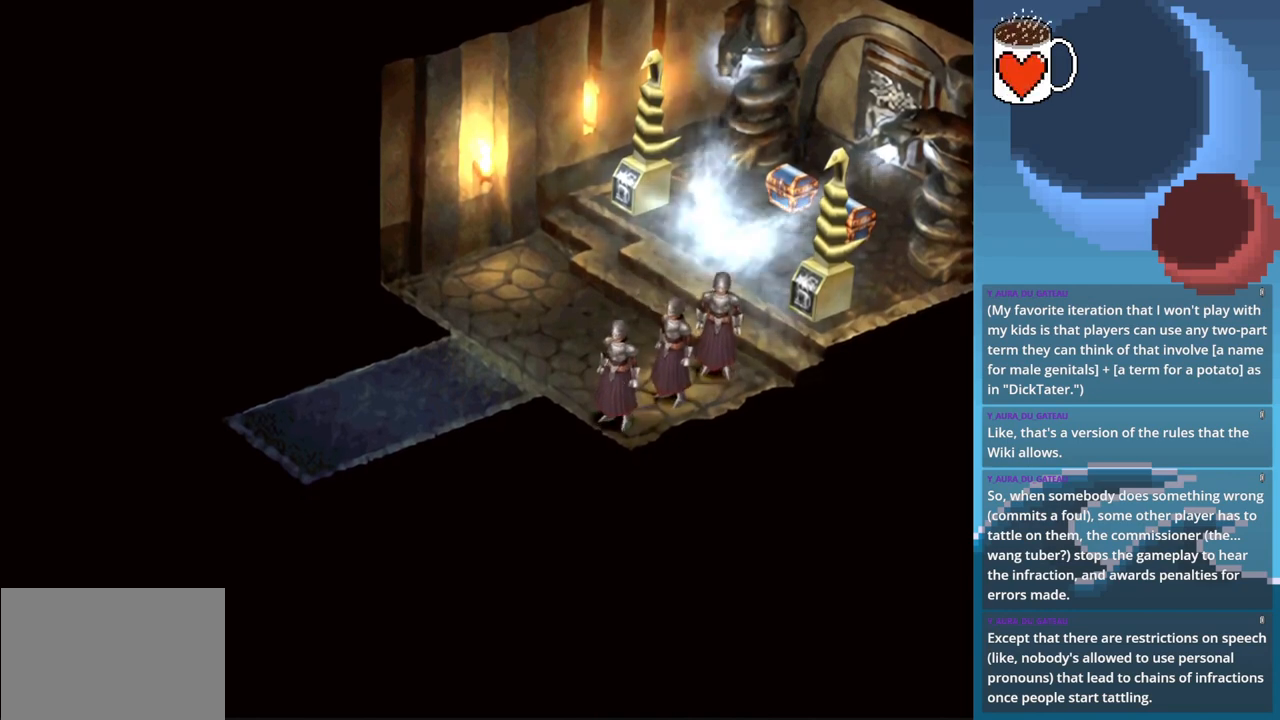
{"buttons": [], "left_stick": "up-left", "events": [[100, "left_stick", "center"], [333, "CROSS", "down"], [433, "CROSS", "up"], [500, "left_stick", "up-left"]]}
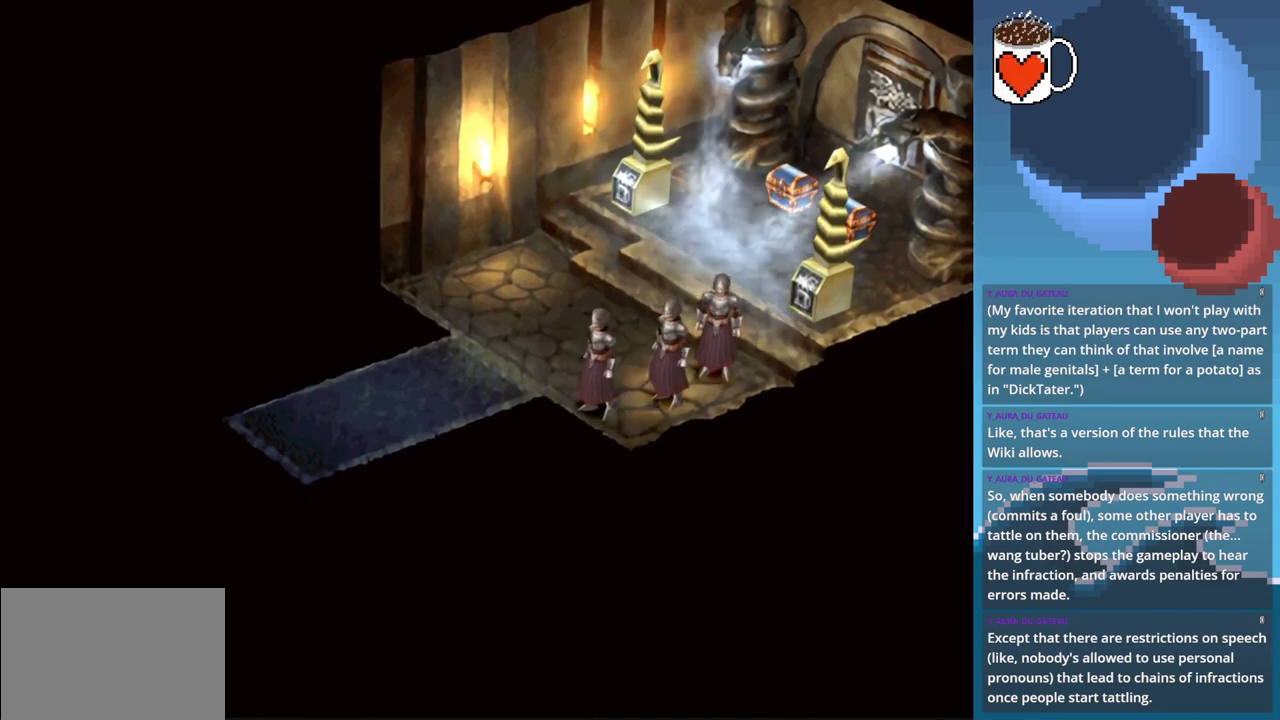
{"buttons": [], "left_stick": "left", "events": [[33, "CIRCLE", "down"], [400, "CIRCLE", "up"], [433, "left_stick", "left"]]}
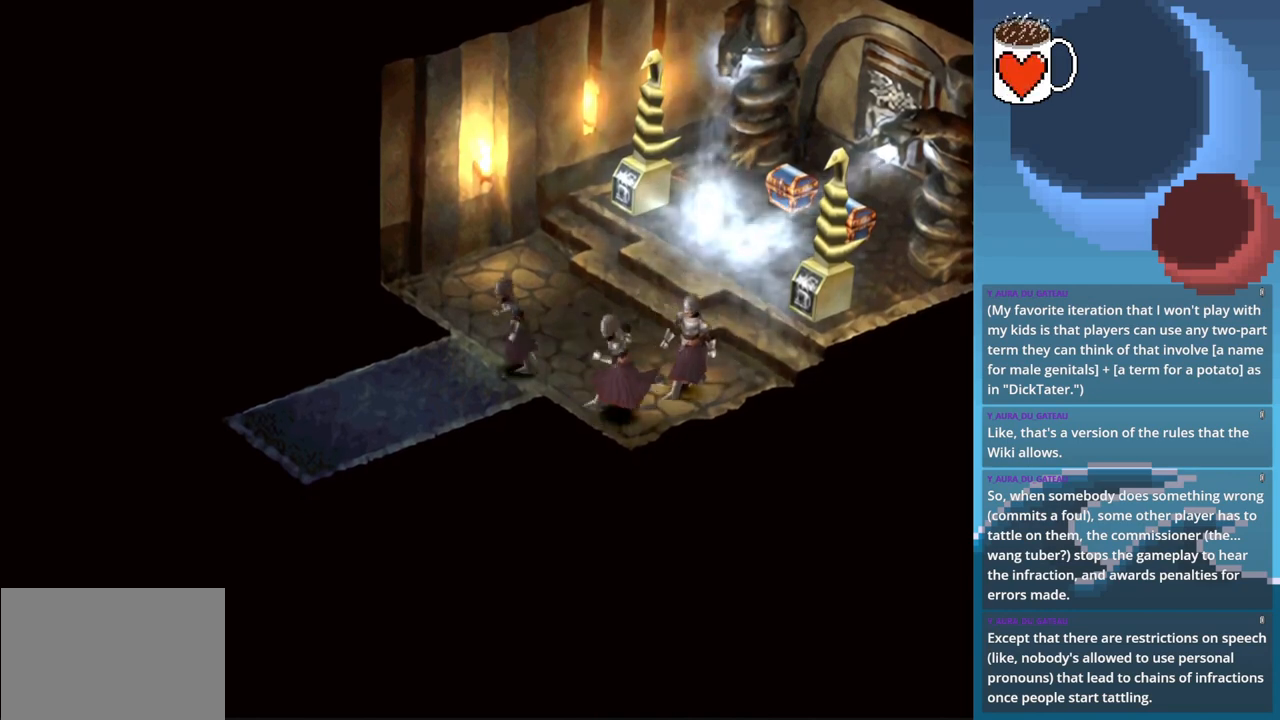
{"buttons": ["CIRCLE"], "left_stick": "left", "events": [[200, "CIRCLE", "down"]]}
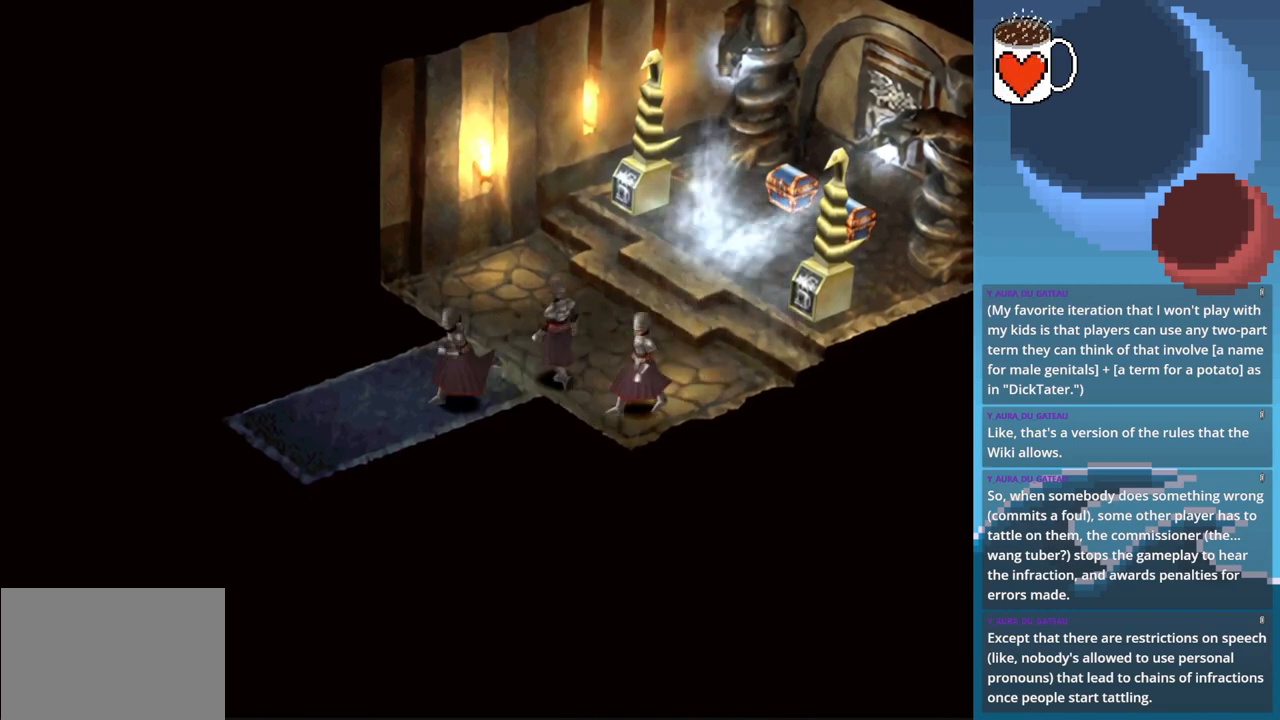
{"buttons": ["CIRCLE"], "left_stick": "left", "events": []}
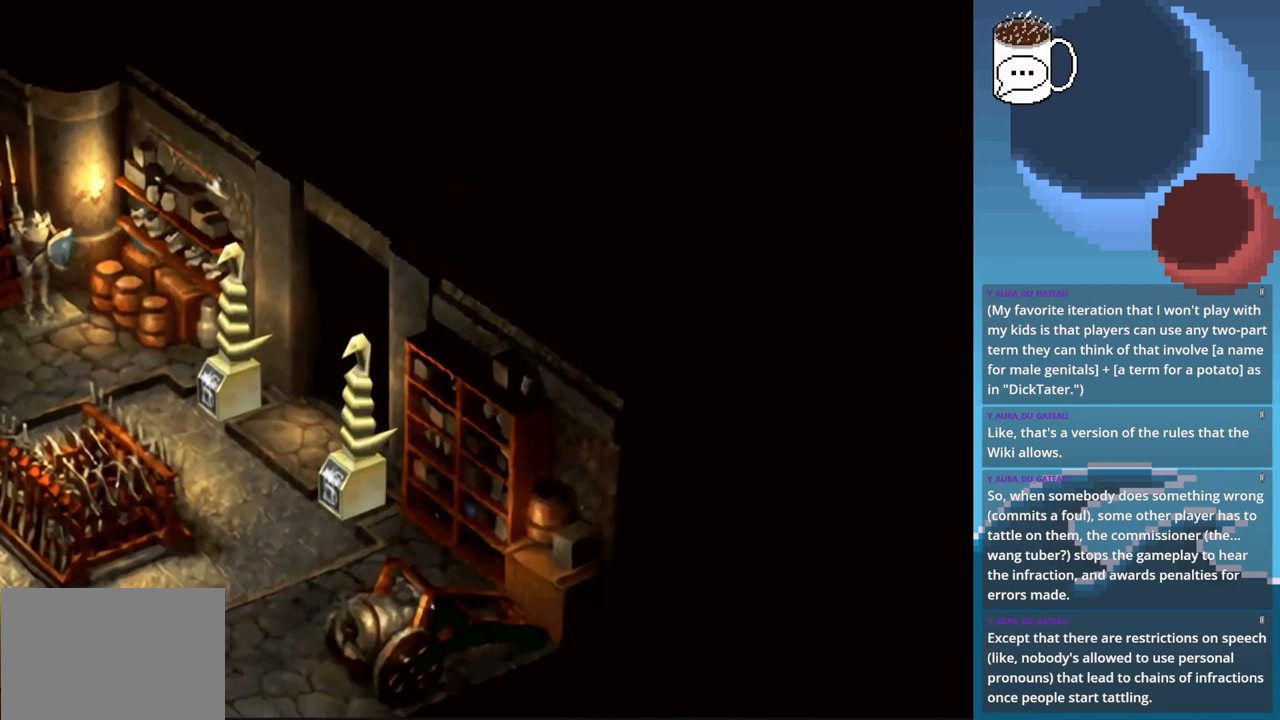
{"buttons": [], "left_stick": "center", "events": [[200, "CIRCLE", "up"], [233, "left_stick", "center"]]}
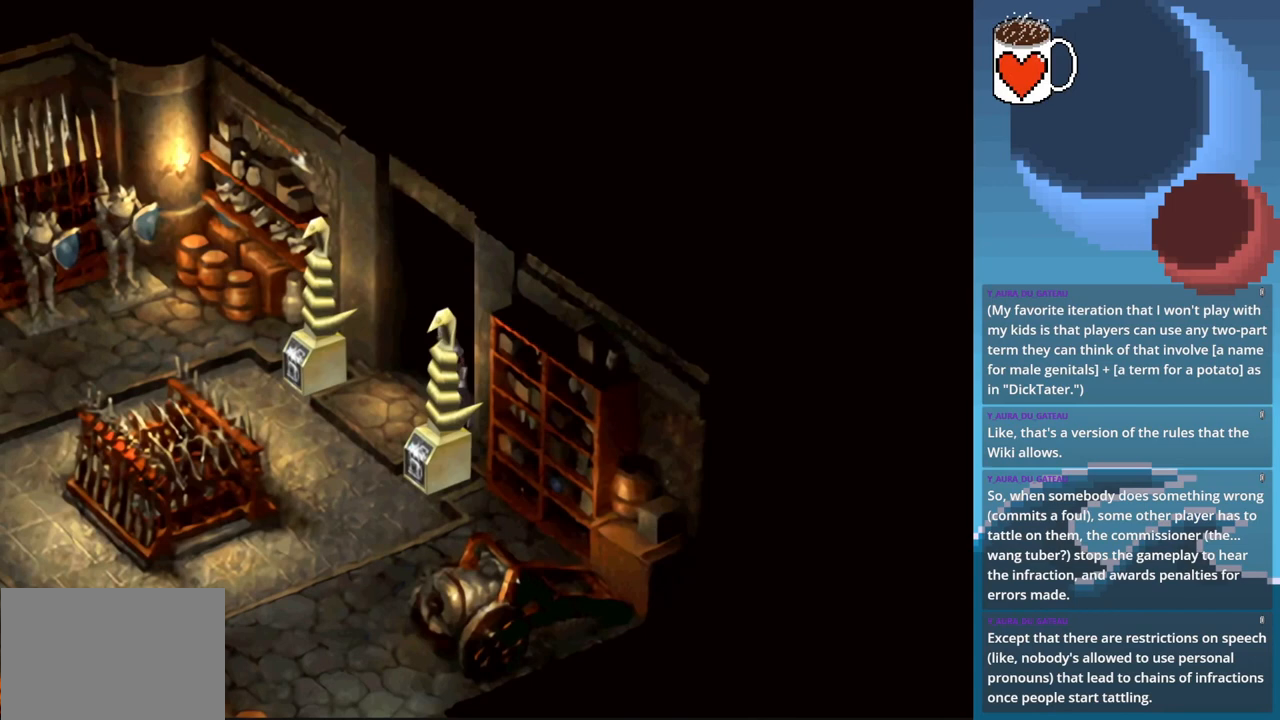
{"buttons": ["CIRCLE"], "left_stick": "up-right", "events": [[233, "CIRCLE", "down"], [267, "left_stick", "up-right"]]}